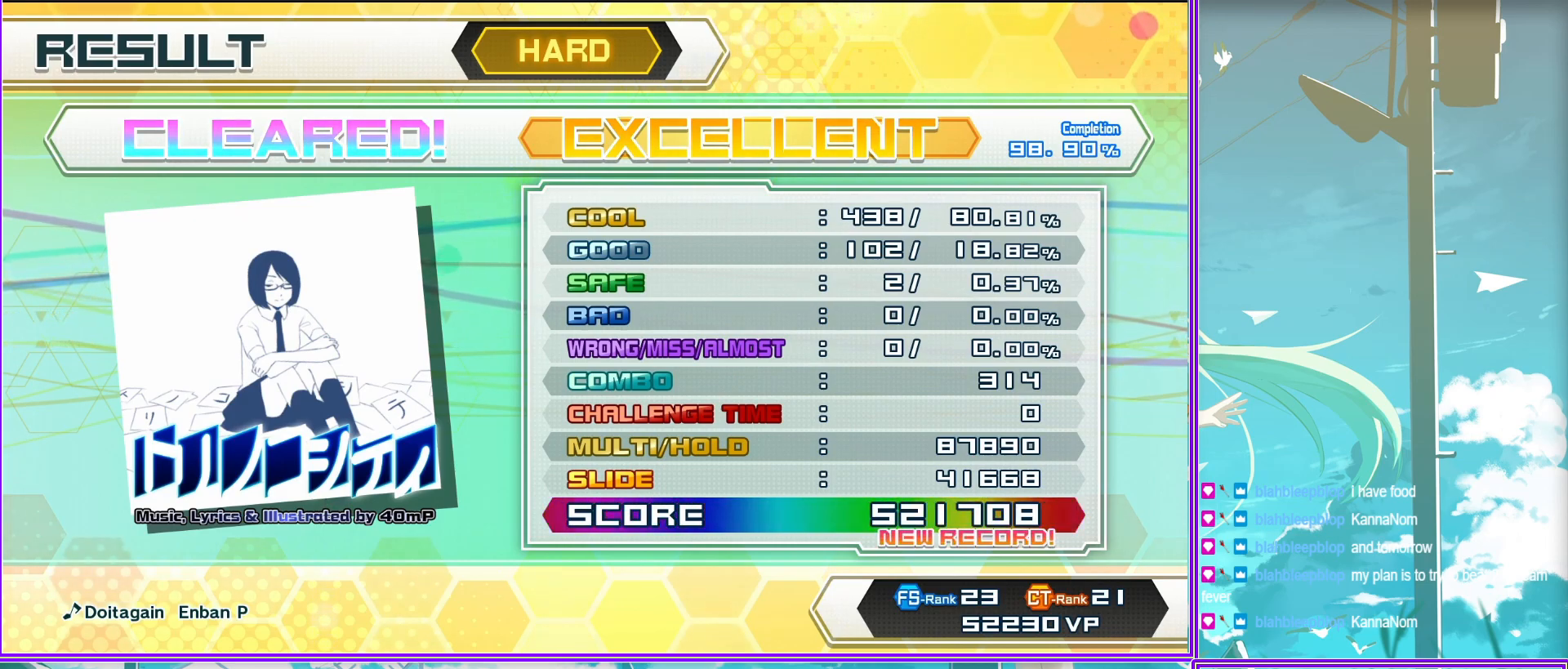
Gameplay with a controller (PlayStation layout); each line is a JSON object with the inputs held at the frame after it. "events" lists button and stick changes between this image and that frame as [ms after this image, input, new state], when the widget could be followed in between.
{"buttons": ["CIRCLE"], "left_stick": "center", "right_stick": "center", "events": [[333, "CIRCLE", "down"]]}
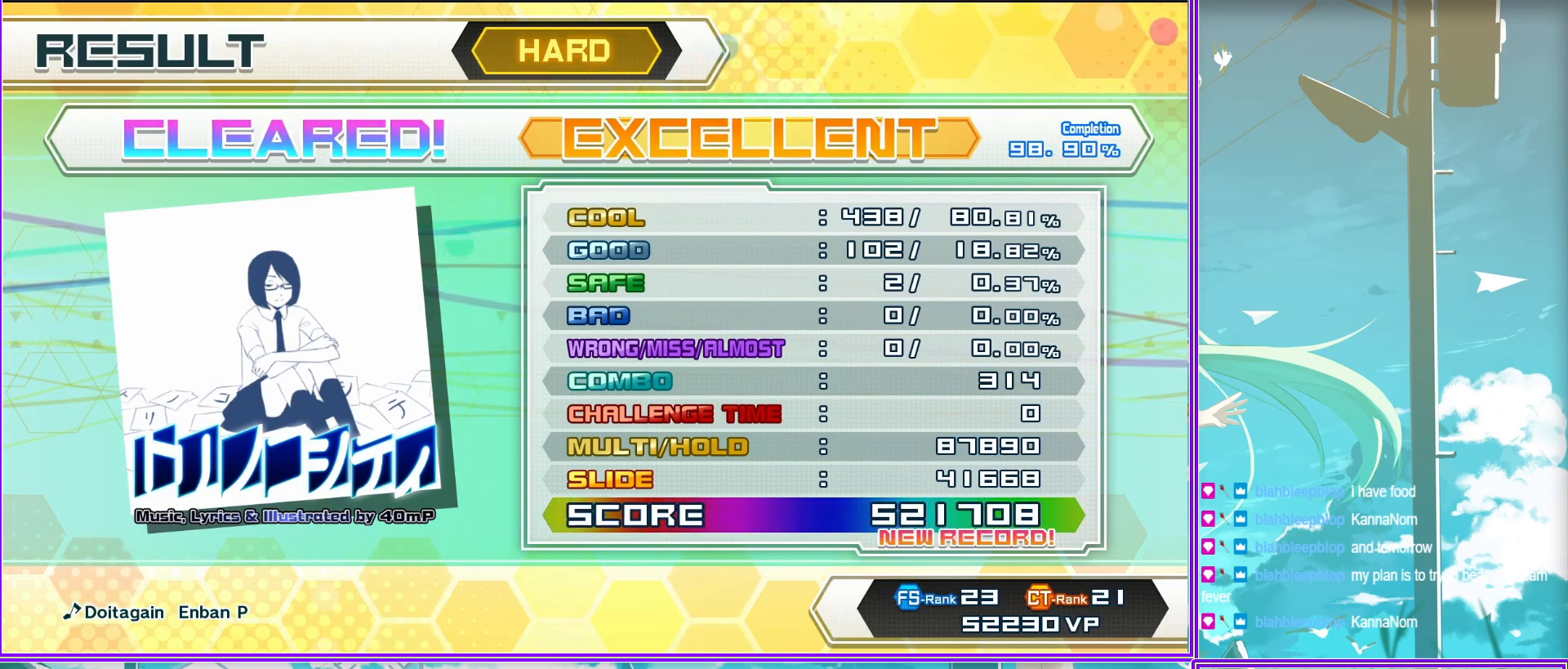
{"buttons": ["CIRCLE"], "left_stick": "center", "right_stick": "center", "events": [[33, "CIRCLE", "up"], [200, "CIRCLE", "down"], [350, "CIRCLE", "up"], [483, "CIRCLE", "down"]]}
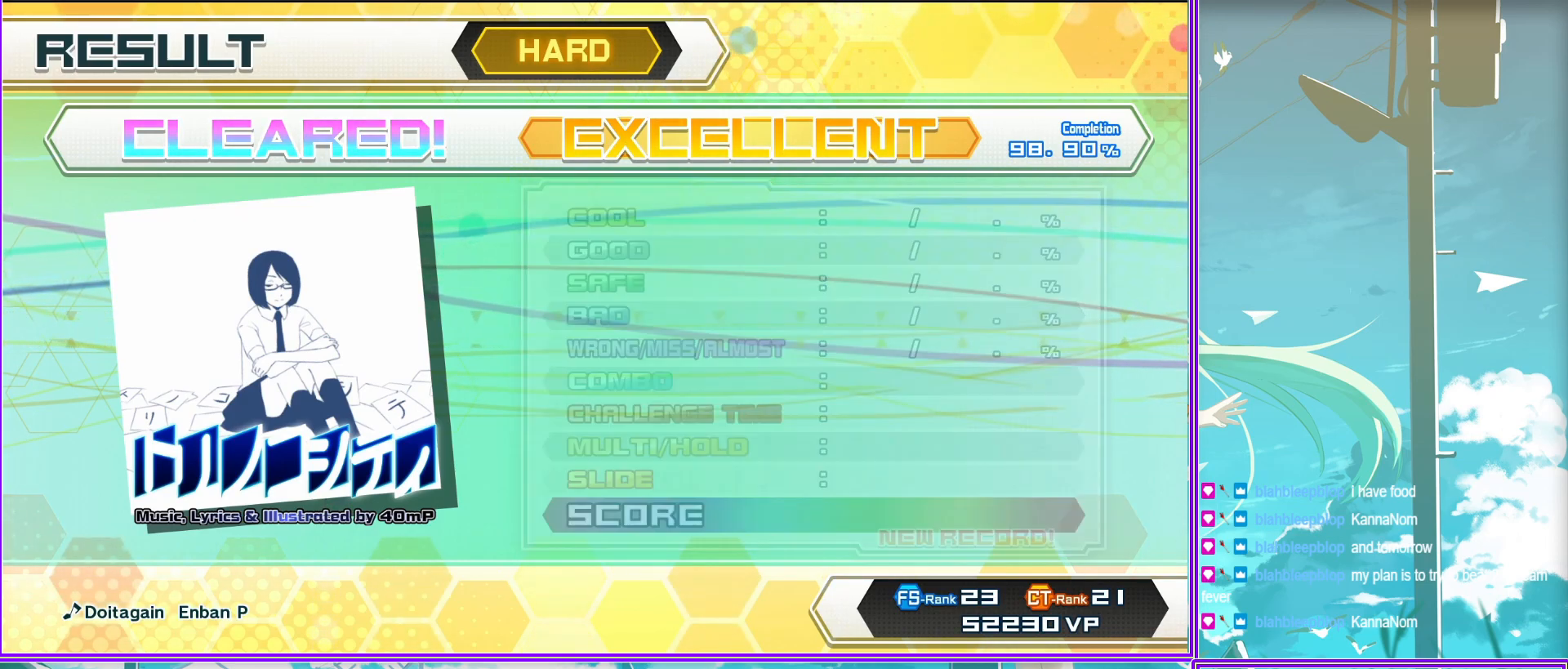
{"buttons": [], "left_stick": "center", "right_stick": "center", "events": [[183, "CIRCLE", "up"], [300, "CIRCLE", "down"], [467, "CIRCLE", "up"]]}
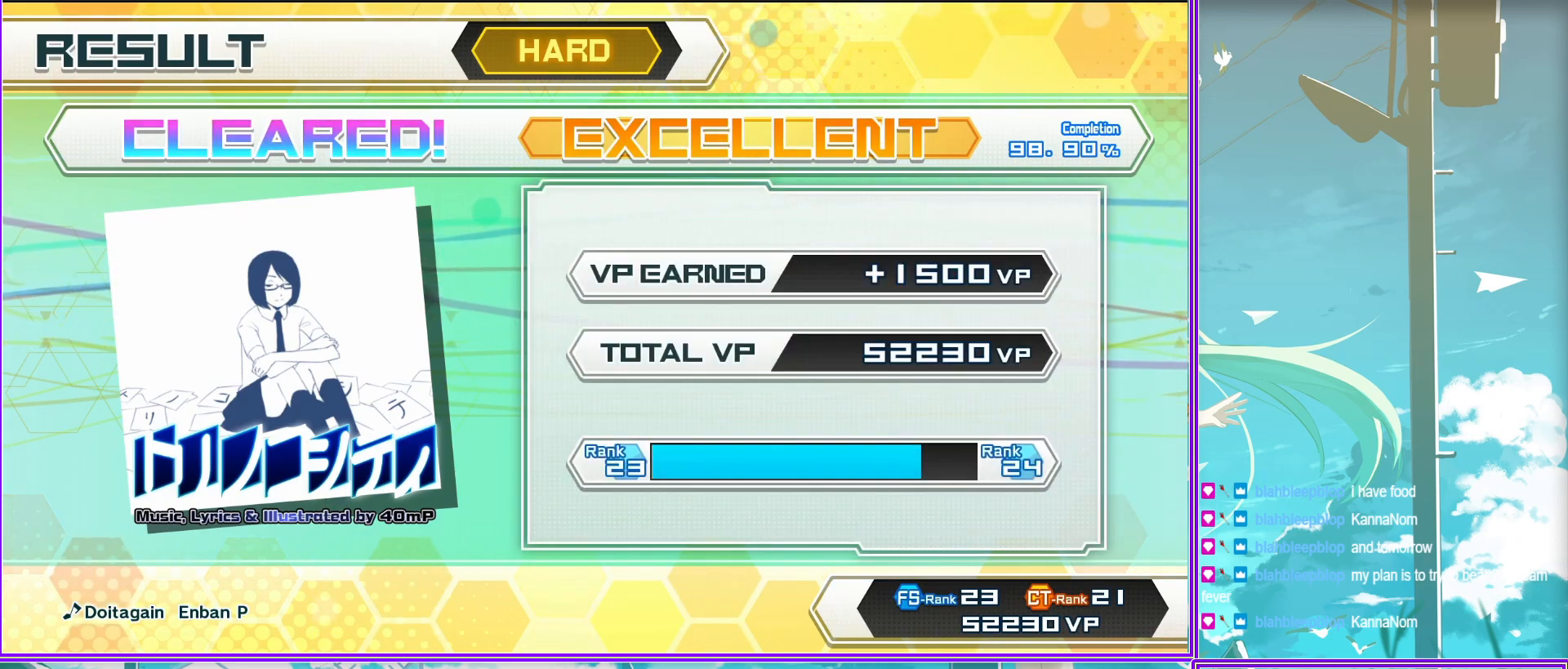
{"buttons": [], "left_stick": "center", "right_stick": "center", "events": [[100, "CIRCLE", "down"], [233, "CIRCLE", "up"], [350, "CIRCLE", "down"], [483, "CIRCLE", "up"]]}
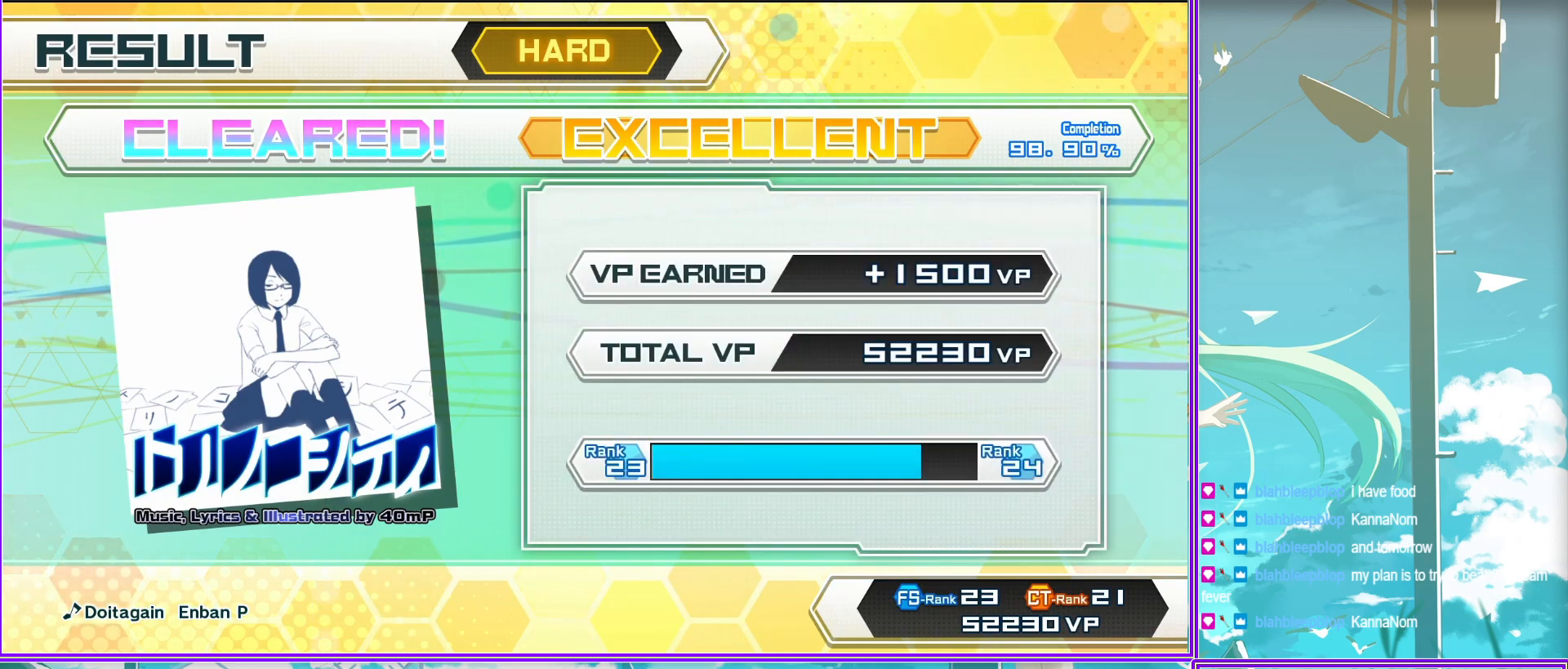
{"buttons": ["CIRCLE"], "left_stick": "center", "right_stick": "center", "events": [[100, "CIRCLE", "down"], [233, "CIRCLE", "up"], [450, "CIRCLE", "down"]]}
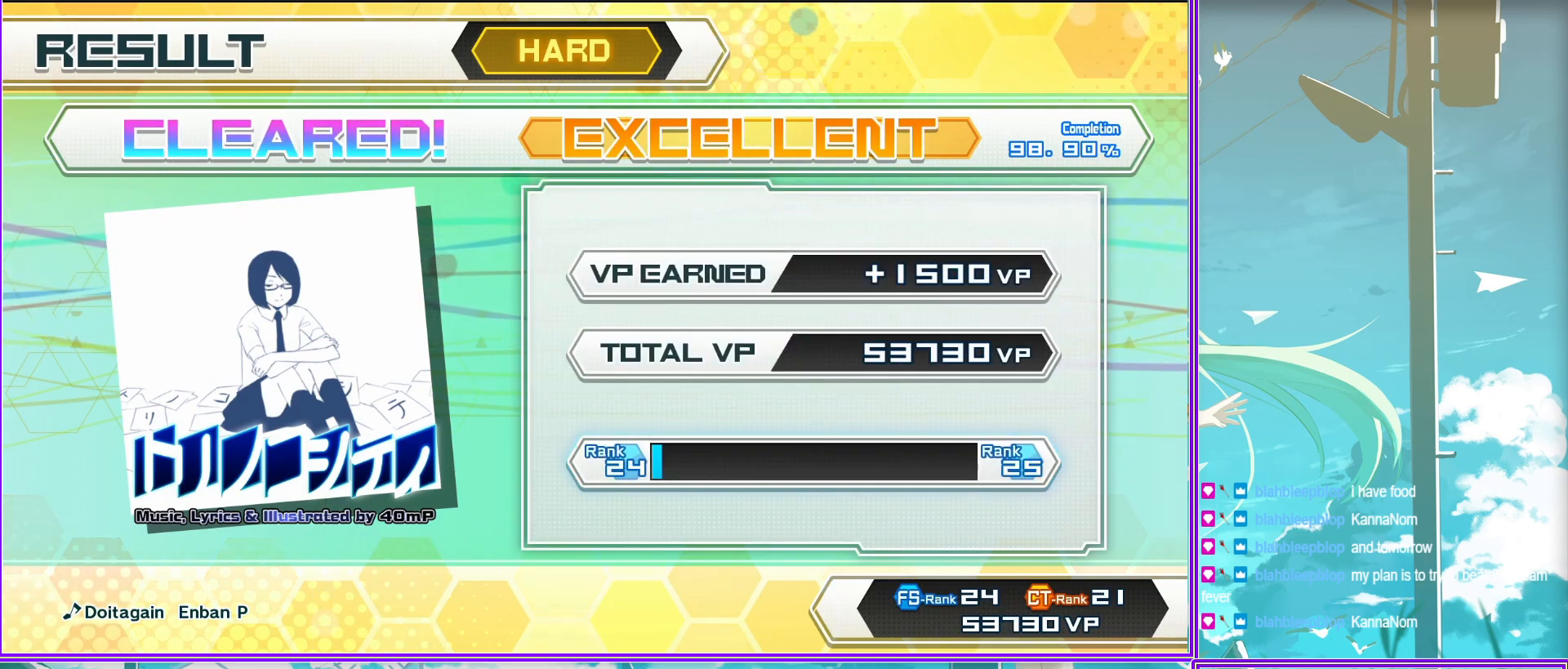
{"buttons": ["CIRCLE"], "left_stick": "center", "right_stick": "center", "events": [[133, "CIRCLE", "up"], [400, "CIRCLE", "down"]]}
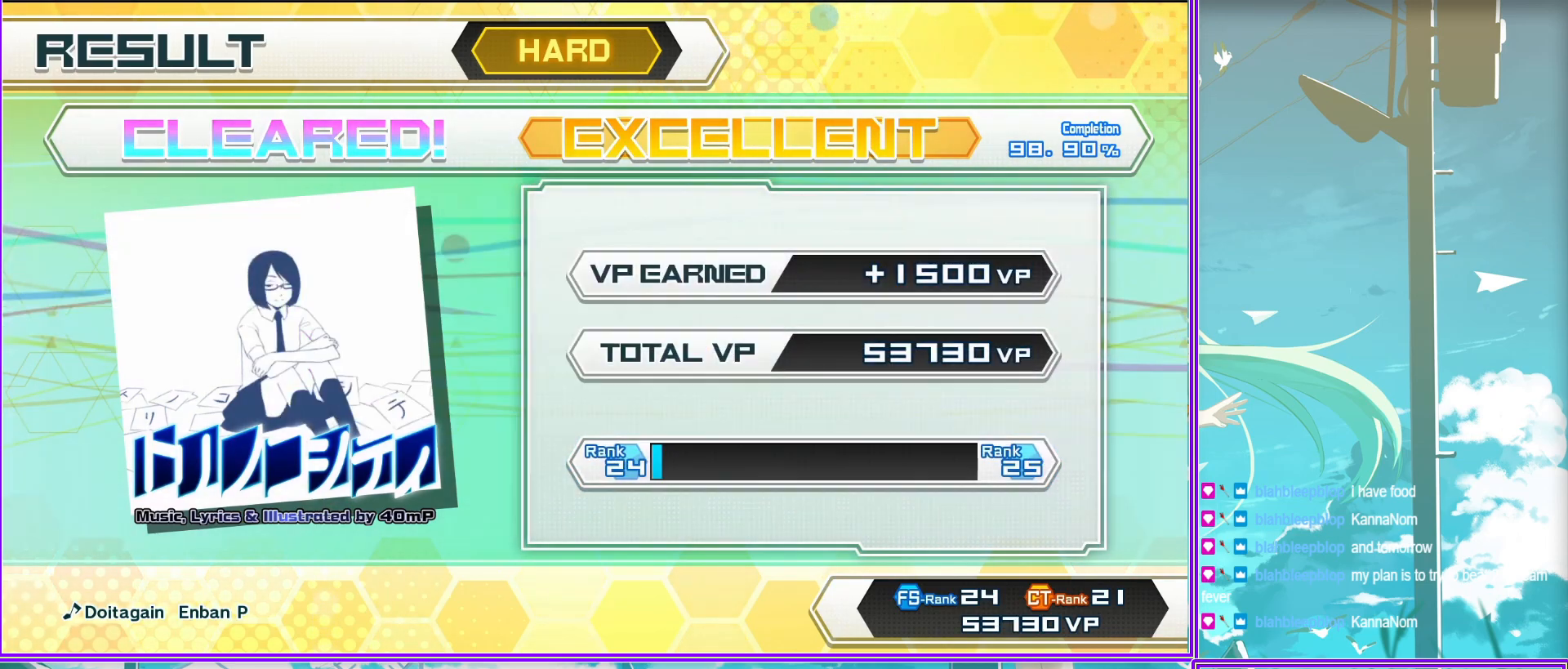
{"buttons": [], "left_stick": "center", "right_stick": "center", "events": [[133, "CIRCLE", "up"], [300, "CIRCLE", "down"], [467, "CIRCLE", "up"]]}
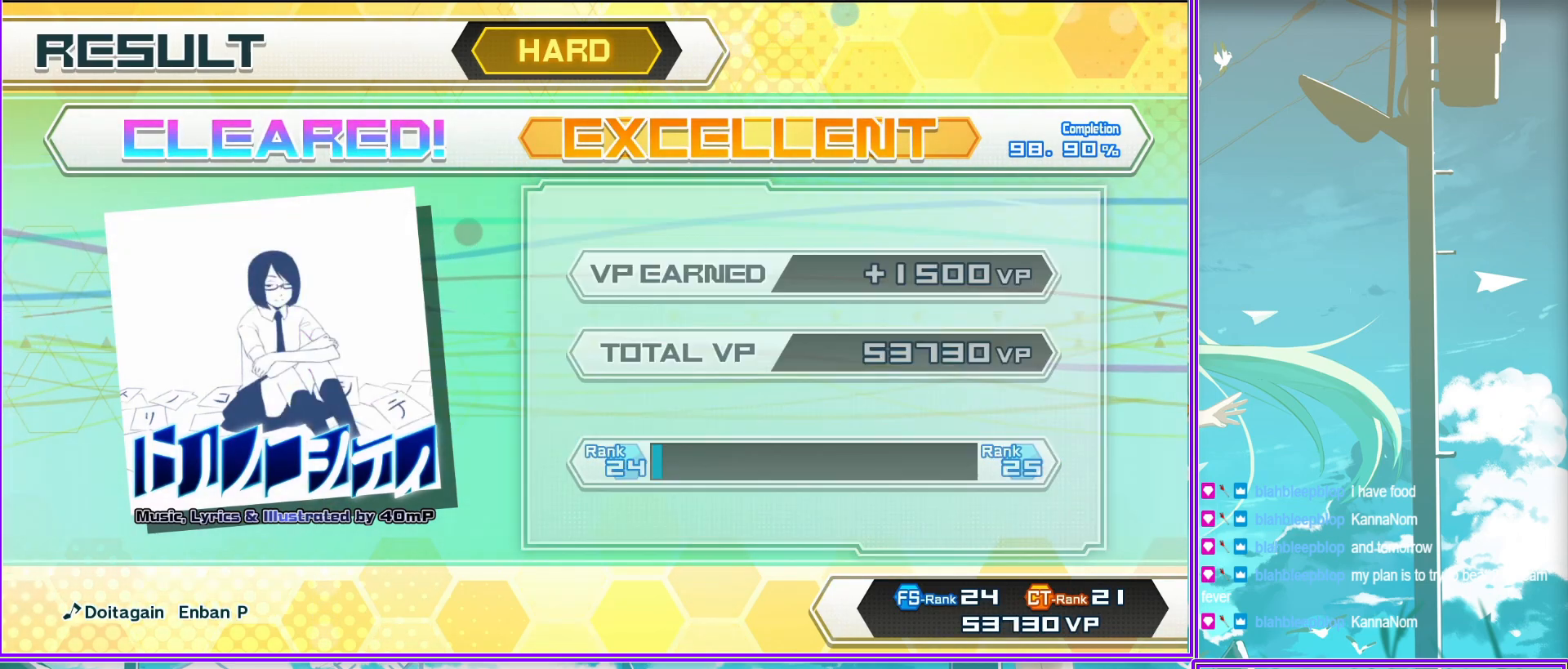
{"buttons": ["CIRCLE"], "left_stick": "center", "right_stick": "center", "events": [[400, "CIRCLE", "down"]]}
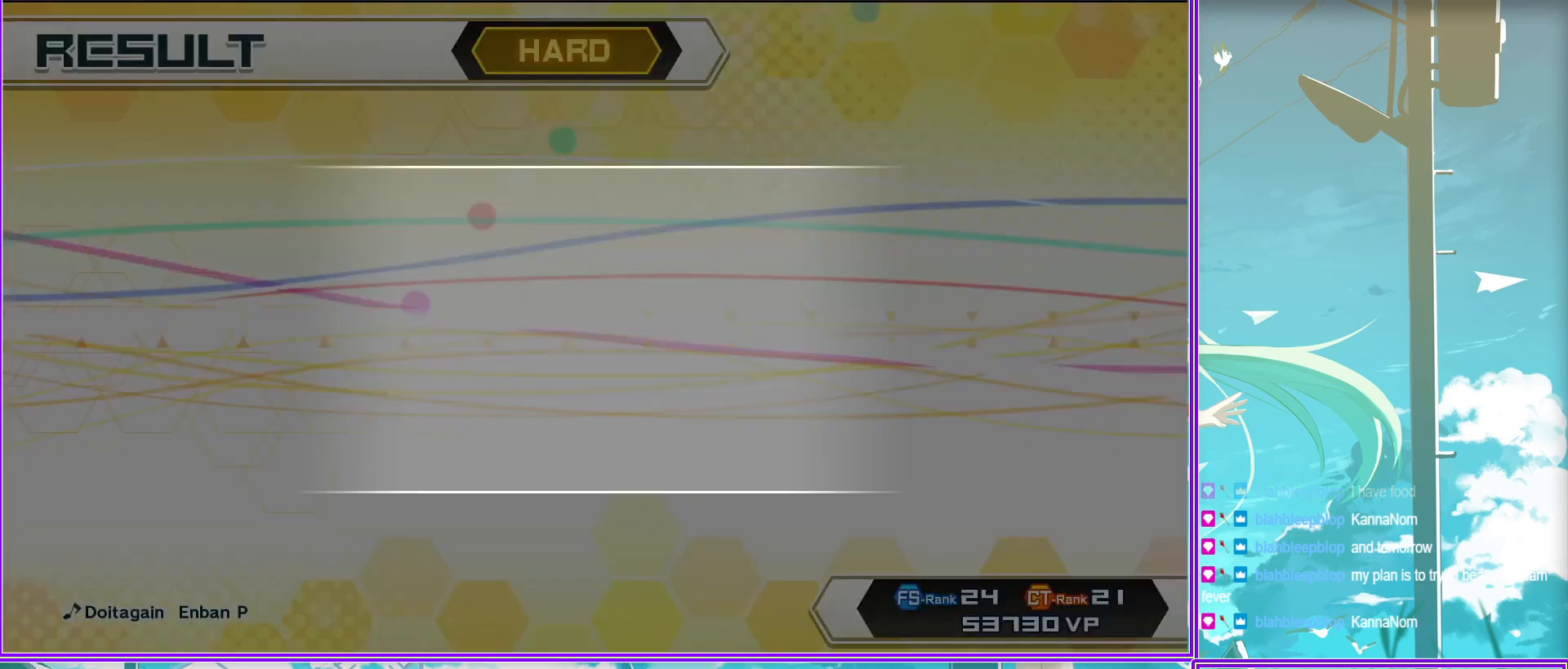
{"buttons": [], "left_stick": "center", "right_stick": "center", "events": [[83, "CIRCLE", "up"], [217, "CIRCLE", "down"], [367, "CIRCLE", "up"]]}